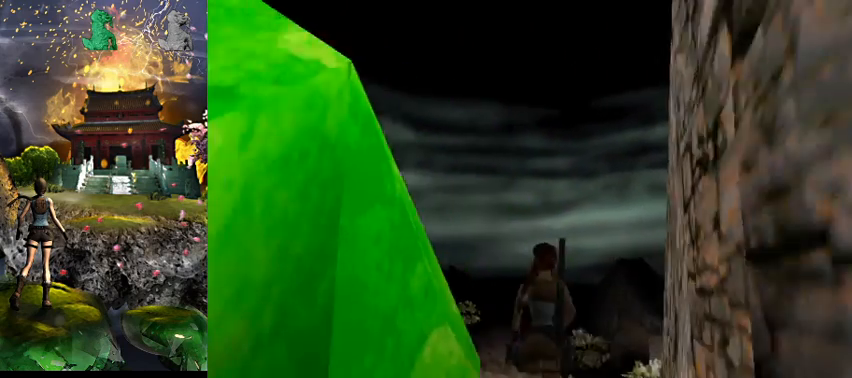
Gameplay with keyboard; each line is a JSON object with the keys held at the frame after it. "events" lists presses ("down") and releases ("up") of "0", "1", "2", "3", "4", "5", "6", "7", "8", "9", "a", "act", "crouch", "d", "dash", "down", "flare", "gun", "inv", "left", "look", "right", "roll", "s", "sl", "space", "sr", "up", "w" and "walk" between this image and that frame as [ms after this image, input, new state], when the widget could be followed in between. No other keys are recorded. Mouse input is not recorded. Key names are as the overlay labels them; some are game actions (e.g. jump) rather than physical keys.
{"keys": ["w"], "events": [[134, "a", "up"]]}
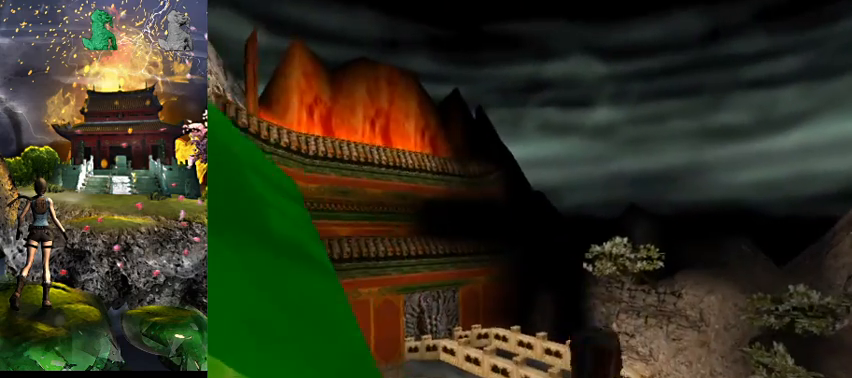
{"keys": ["a", "w"], "events": [[500, "a", "down"]]}
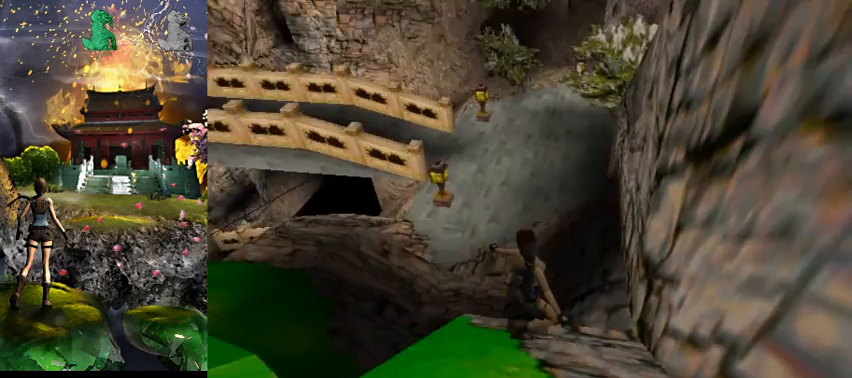
{"keys": ["a", "w"], "events": []}
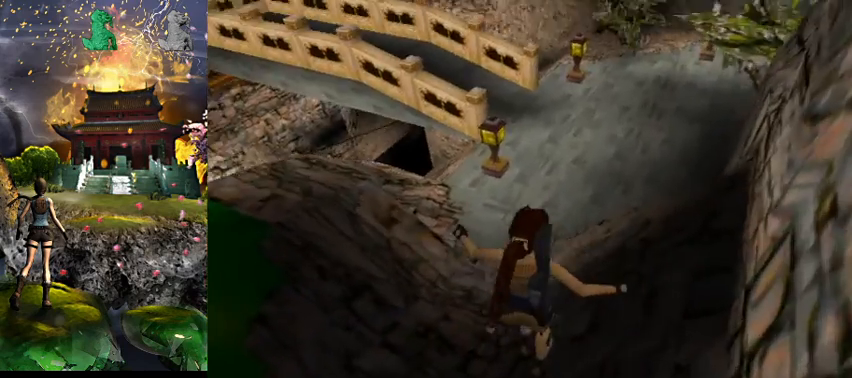
{"keys": ["w"], "events": [[434, "a", "up"]]}
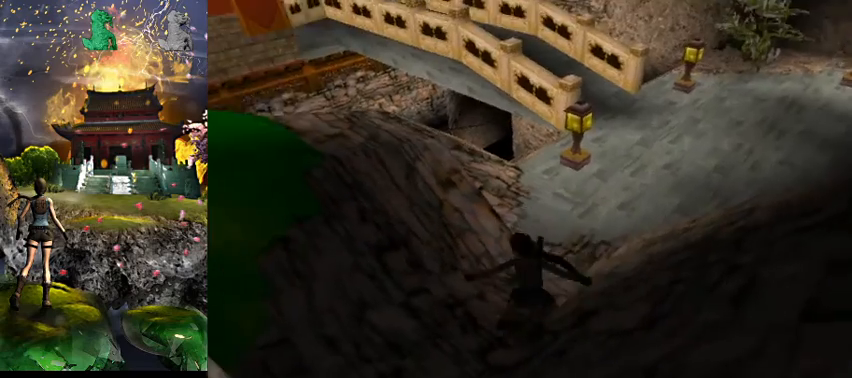
{"keys": ["w"], "events": [[267, "a", "down"], [300, "a", "up"]]}
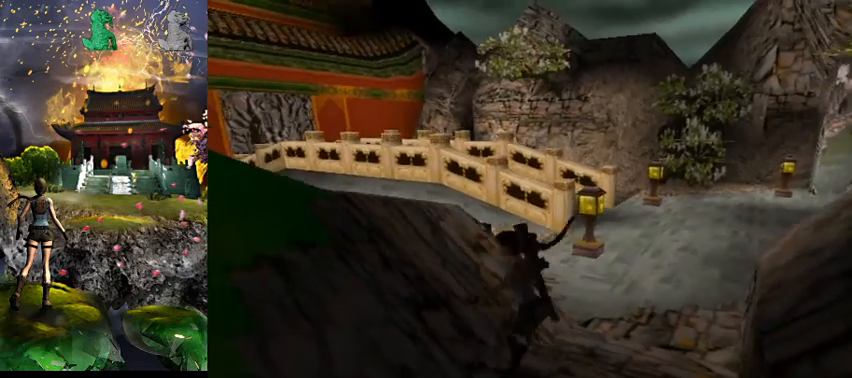
{"keys": ["a", "space", "w"], "events": [[167, "space", "down"], [400, "a", "down"]]}
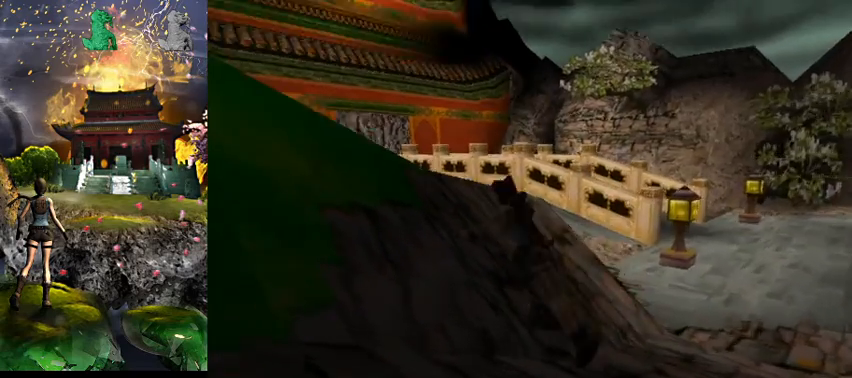
{"keys": ["a"], "events": [[67, "space", "up"], [467, "w", "up"]]}
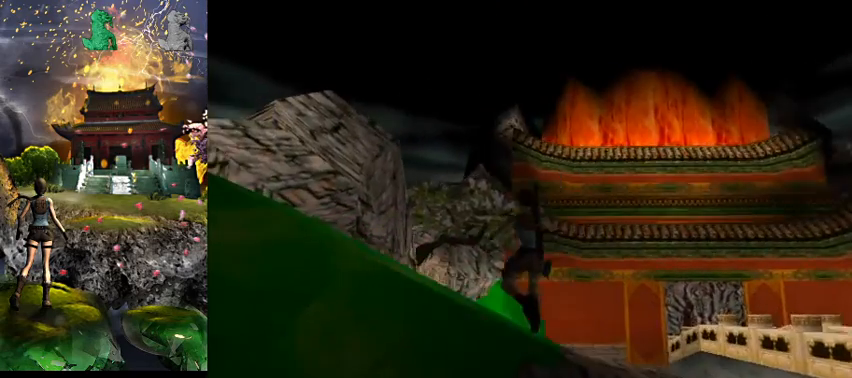
{"keys": ["a", "w"], "events": [[234, "w", "down"]]}
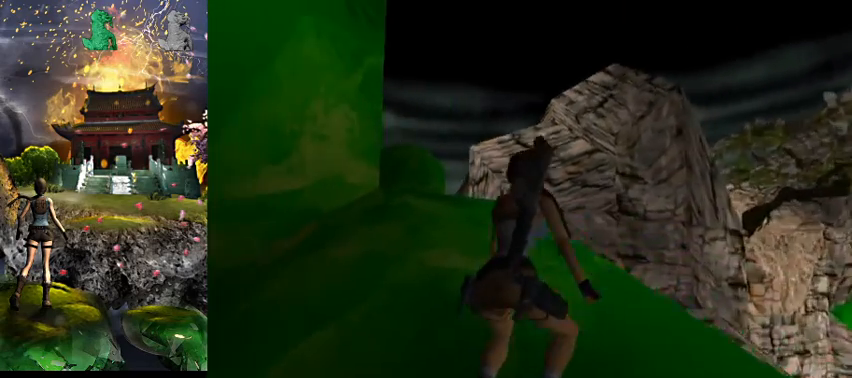
{"keys": ["w"], "events": [[467, "a", "up"]]}
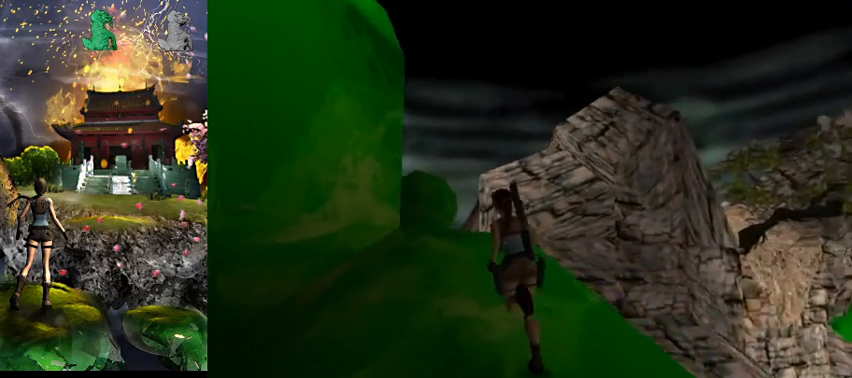
{"keys": ["w"], "events": [[167, "a", "down"], [300, "a", "up"]]}
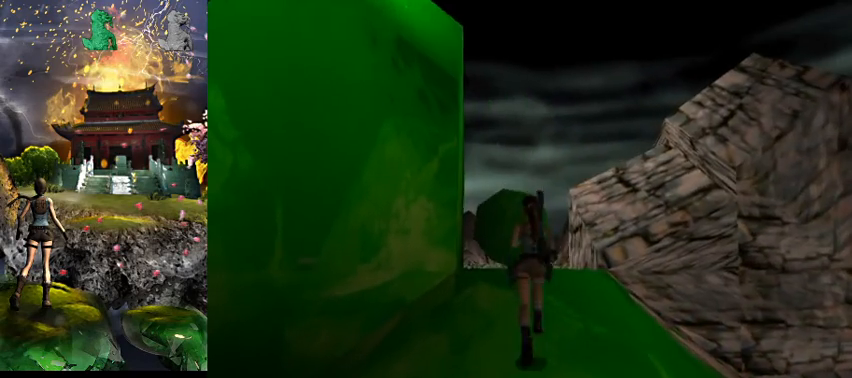
{"keys": ["a", "w"], "events": [[367, "a", "down"]]}
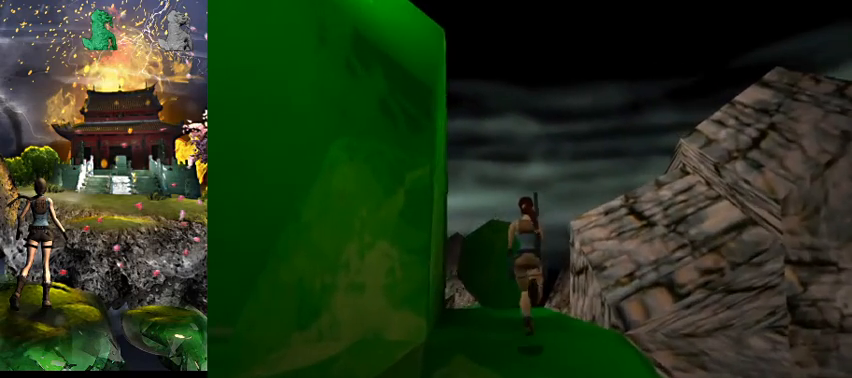
{"keys": [], "events": [[200, "w", "up"], [234, "a", "up"]]}
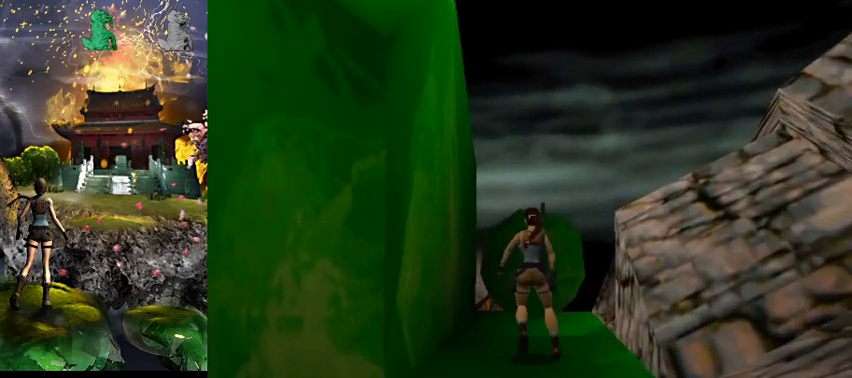
{"keys": [], "events": []}
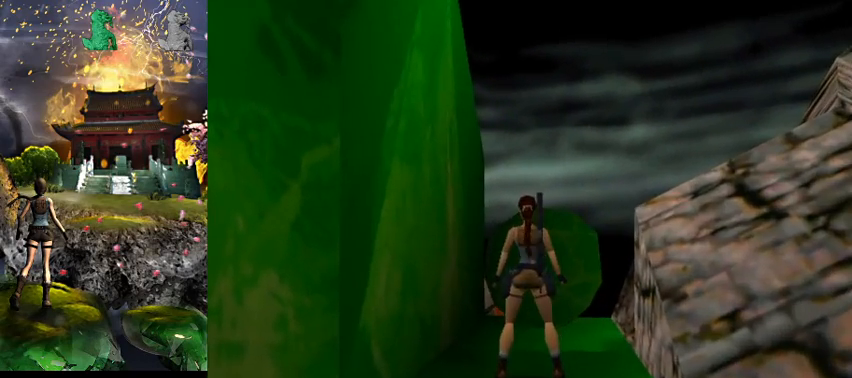
{"keys": [], "events": []}
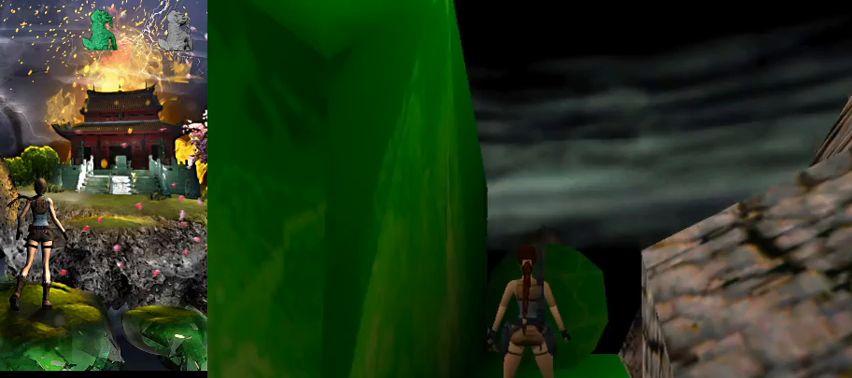
{"keys": [], "events": [[34, "w", "down"], [500, "w", "up"]]}
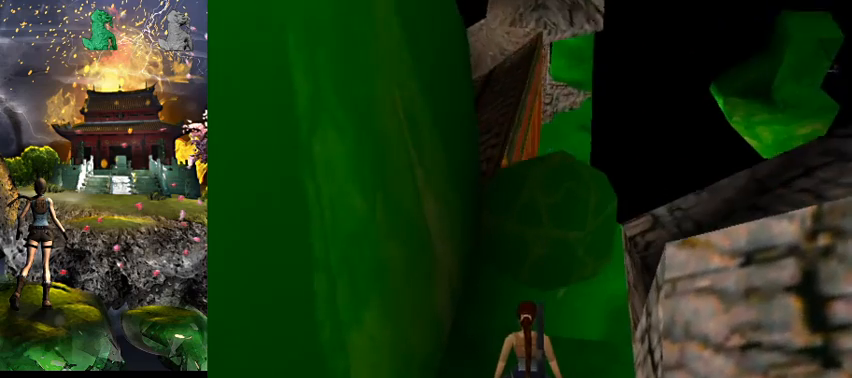
{"keys": [], "events": []}
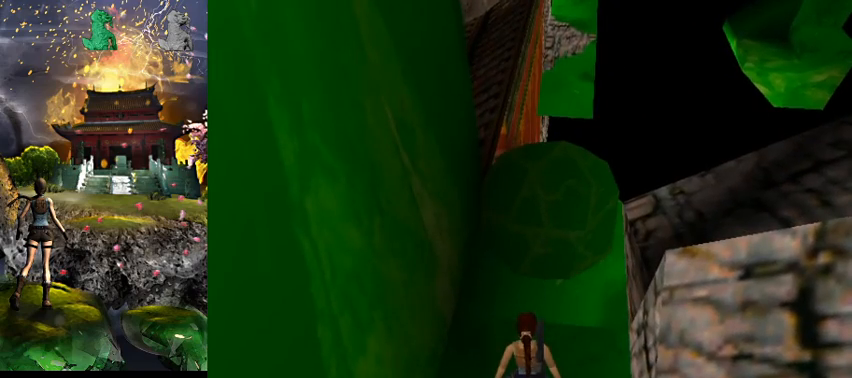
{"keys": [], "events": []}
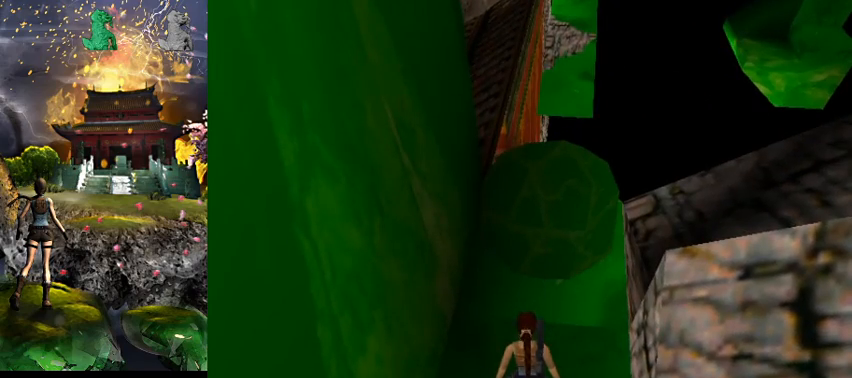
{"keys": ["right"], "events": [[267, "w", "down"], [400, "right", "down"], [400, "w", "up"]]}
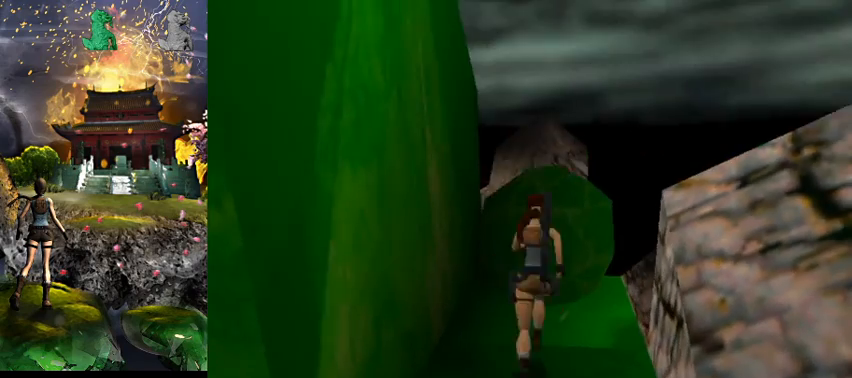
{"keys": ["space", "w"], "events": [[67, "right", "up"], [467, "space", "down"], [467, "w", "down"]]}
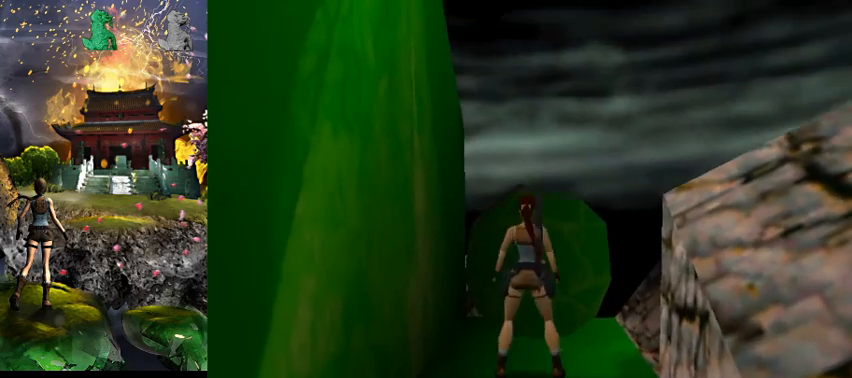
{"keys": ["a", "space", "w"], "events": [[400, "a", "down"]]}
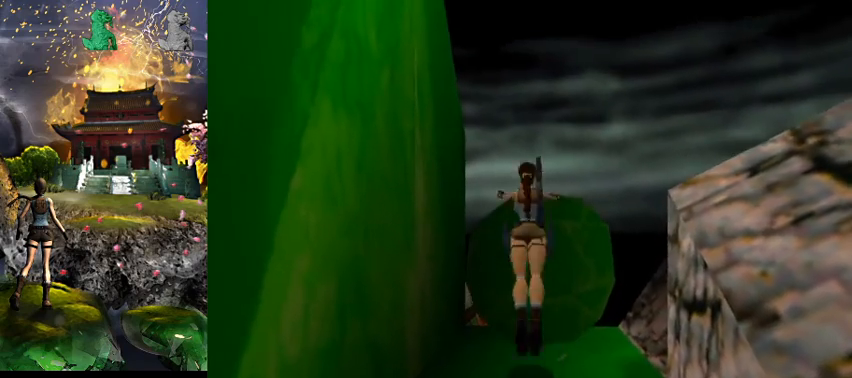
{"keys": ["w"], "events": [[67, "space", "up"], [100, "a", "up"]]}